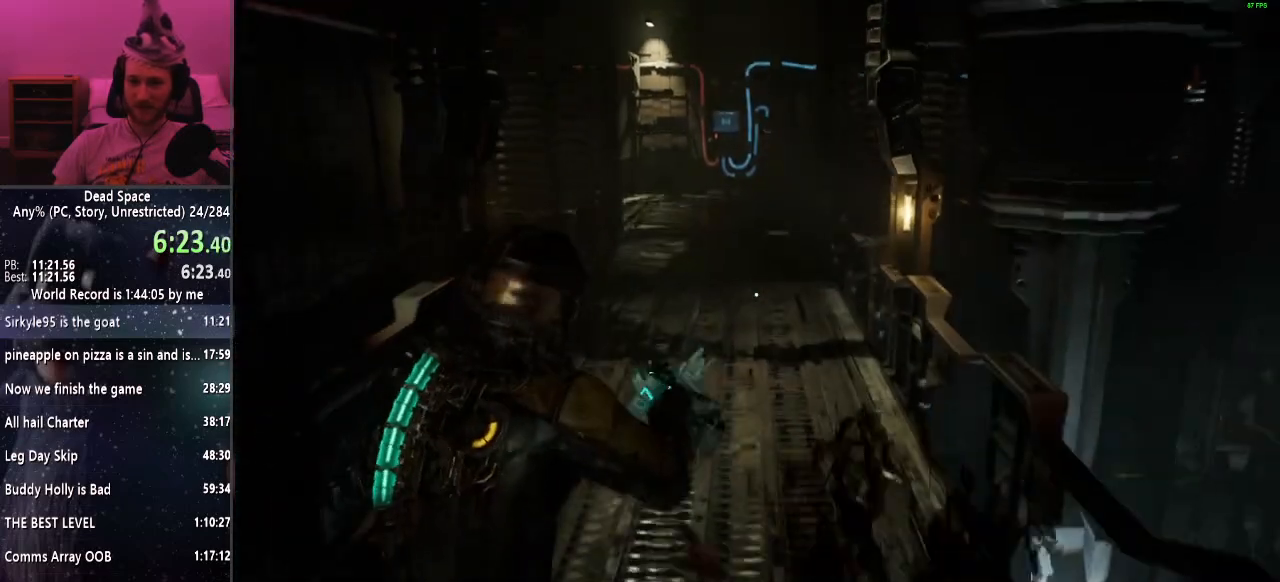
Gameplay with keyboard and mouse; each line is a JSON object with the keys and mouse buttons held at the frame after it. "events" lists presses ("down") and releases ("up") of "a", "alt", "c", "ctrl", "d", "e", "f", "q", "r", "s", "shift", "space", "tab", "v", "w", "x", "z", "mouse_left", "mouse_middle", "mouse_right", "mouse_wheel_up" and "mouse_wheel_down" between this image and that frame as [ms after this image, input, new state], when the widget could be followed in between. "mouse_left", "mouse_middle", "mouse_right", "mouse_wheel_up", "mouse_wheel_down" = the "left", "middle", "right", "wheel_up", "wheel_down" buttons of the "mouse" list. No other keys are recorded. Mouse movement is not recorded.
{"keys": ["shift", "w"], "mouse": [], "events": []}
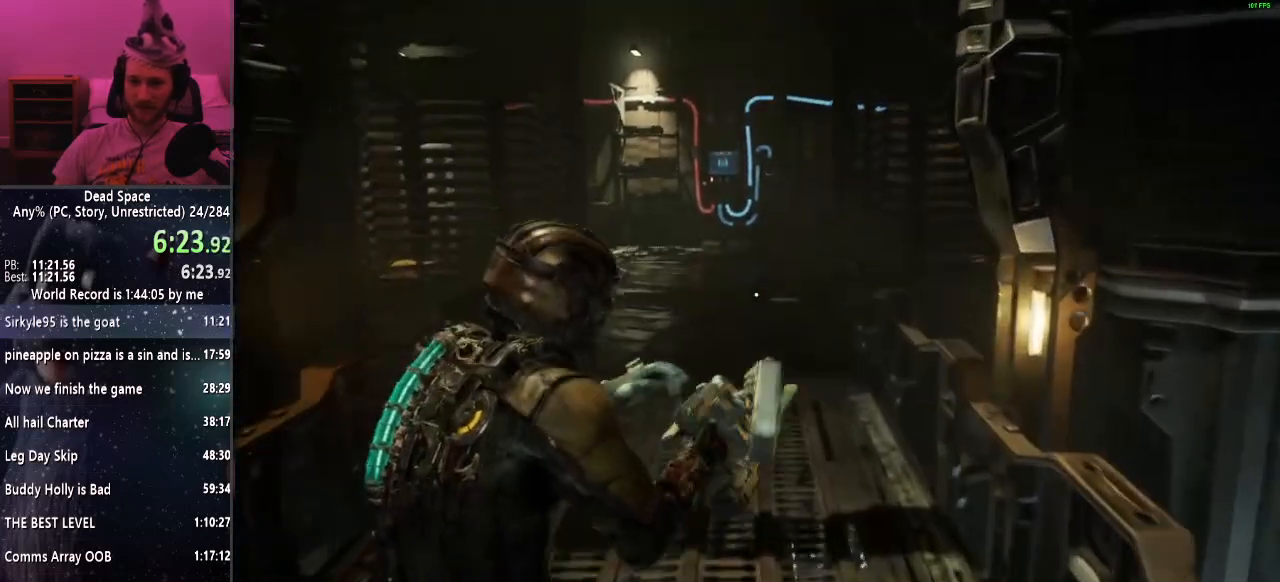
{"keys": ["shift", "w"], "mouse": [], "events": []}
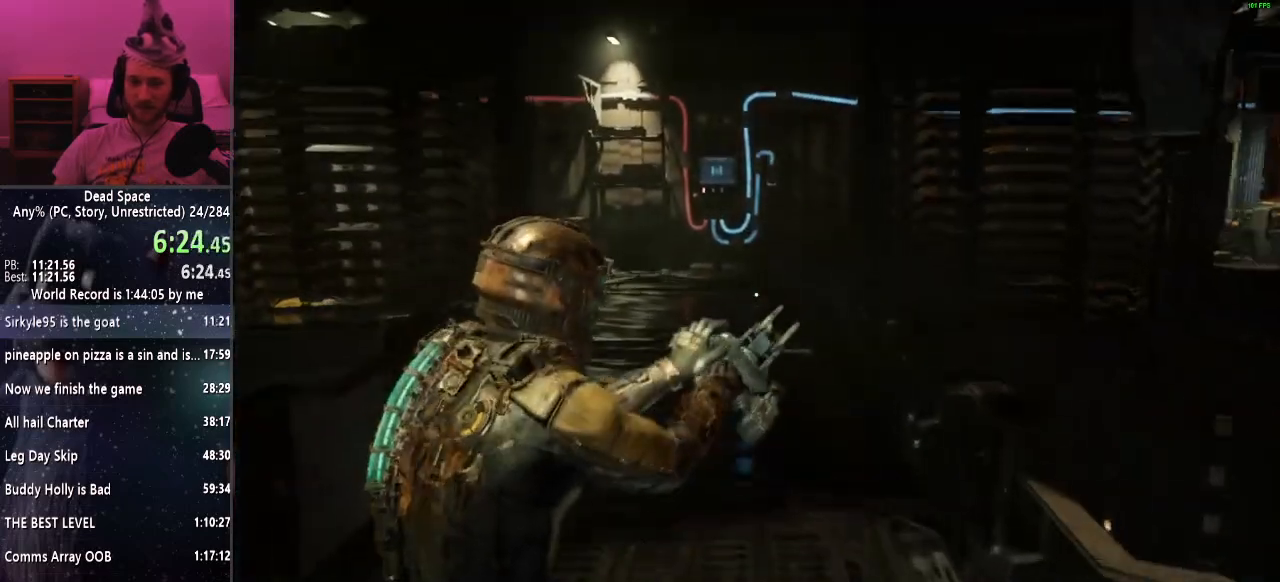
{"keys": ["shift", "w"], "mouse": [], "events": []}
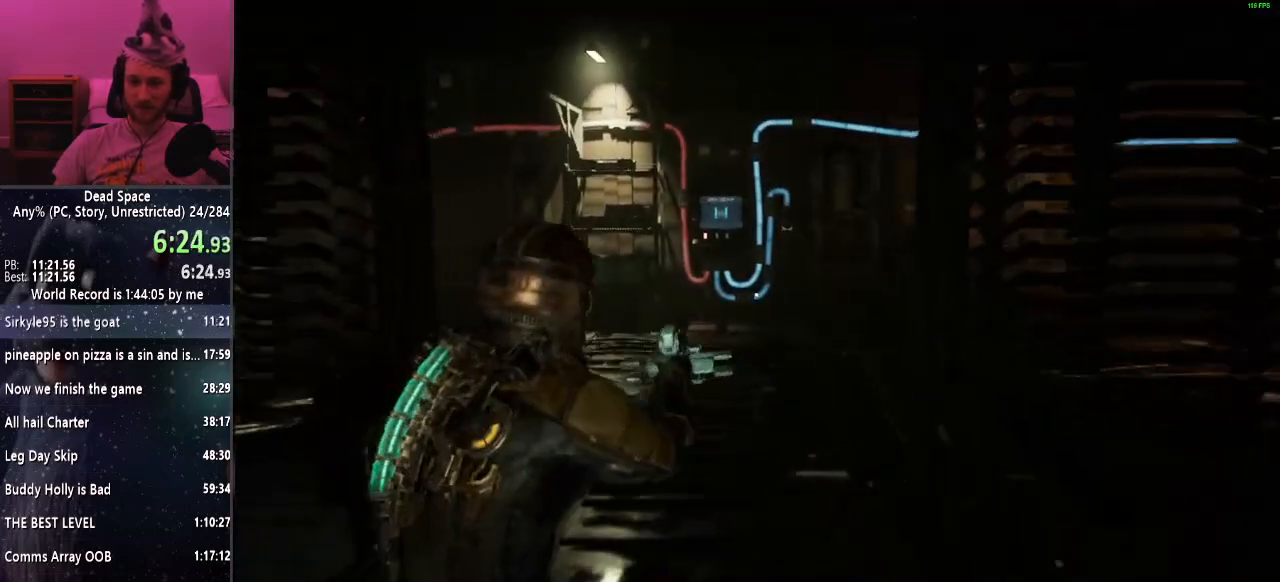
{"keys": ["shift", "w"], "mouse": [], "events": []}
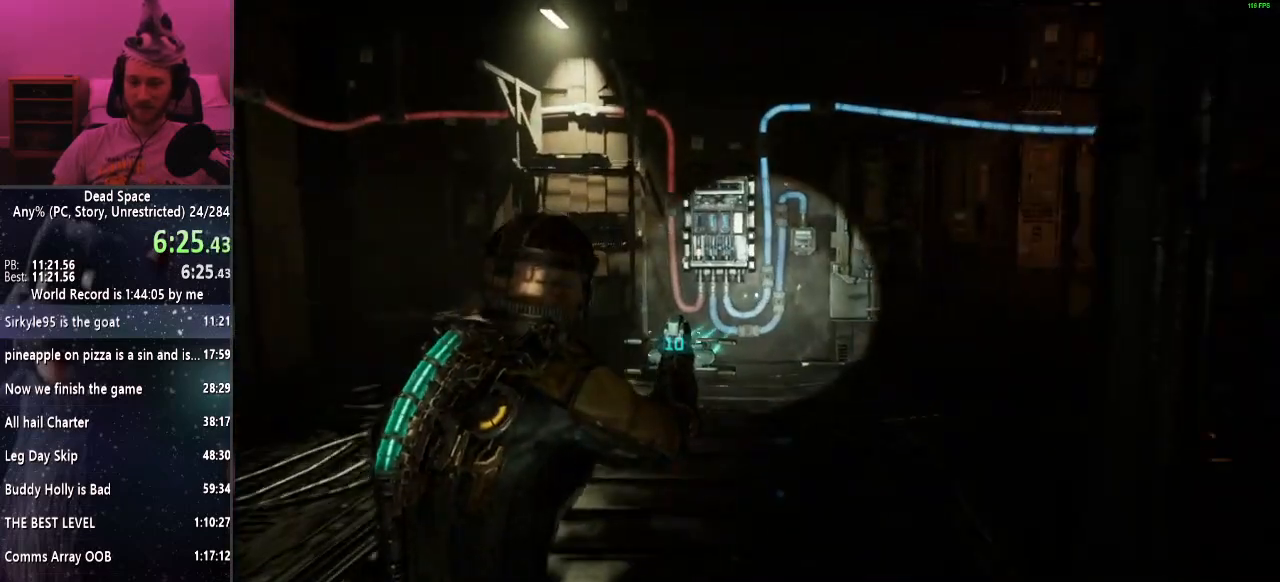
{"keys": ["shift", "w"], "mouse": [], "events": []}
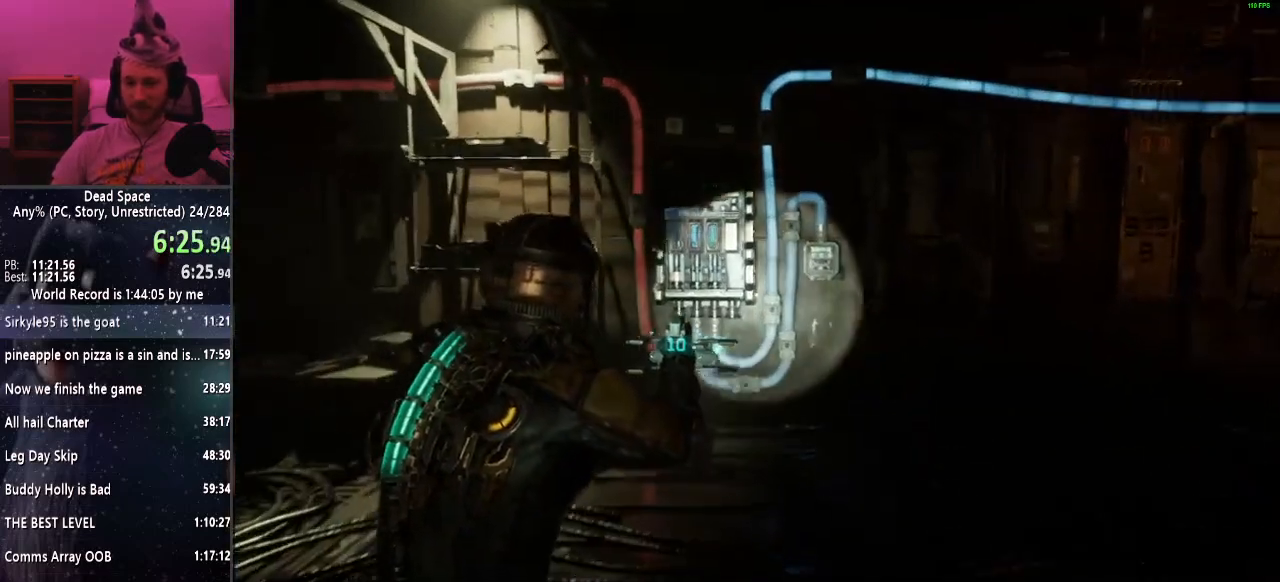
{"keys": ["shift", "w"], "mouse": [], "events": []}
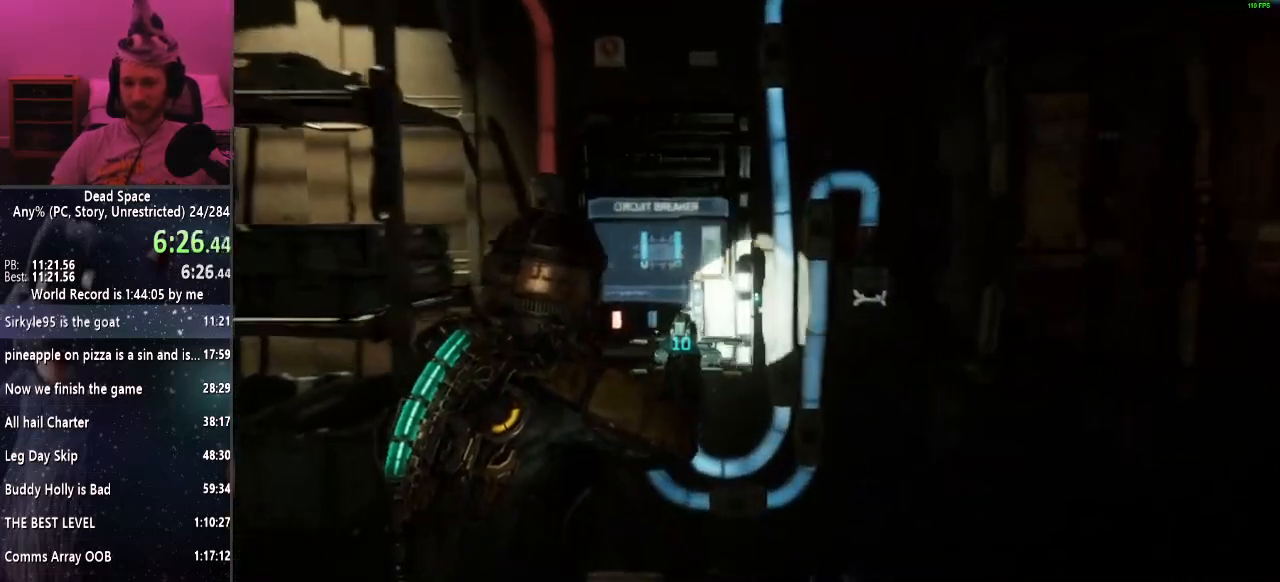
{"keys": ["s", "shift"], "mouse": [], "events": [[133, "w", "up"], [167, "e", "down"], [267, "e", "up"], [300, "s", "down"]]}
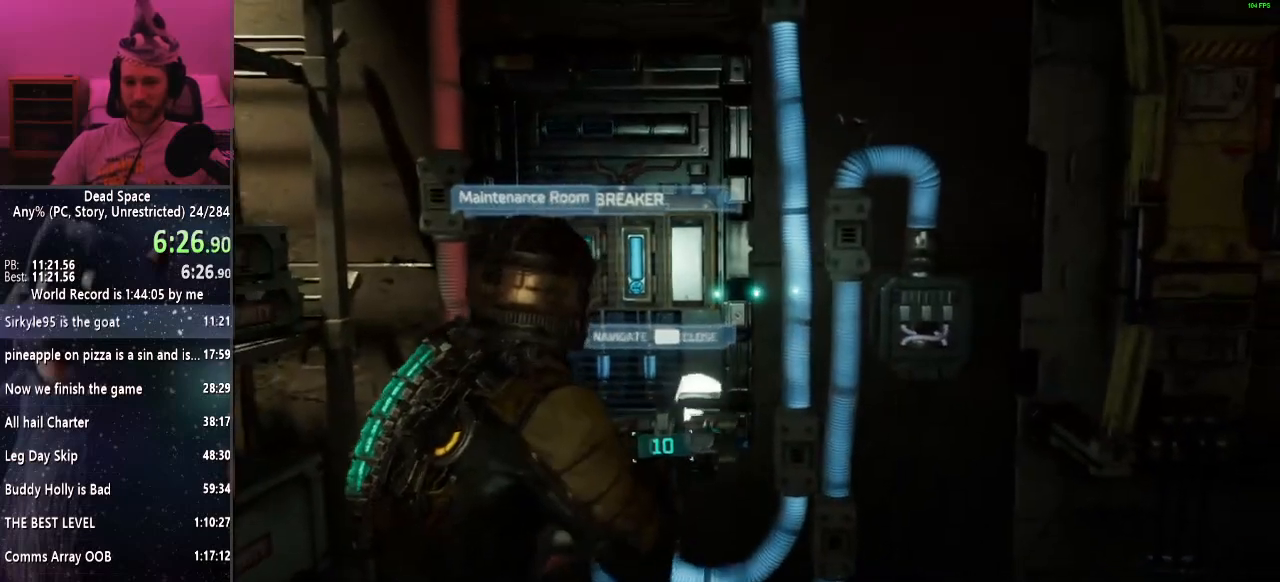
{"keys": ["d", "shift"], "mouse": [], "events": [[183, "d", "down"], [283, "s", "up"]]}
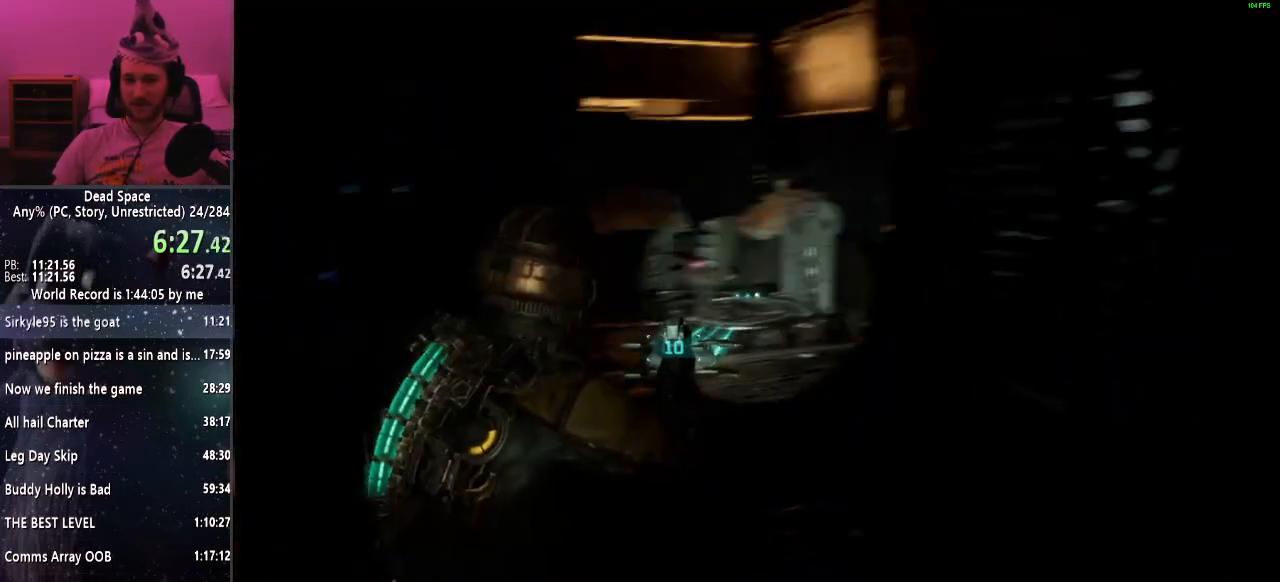
{"keys": ["shift", "w"], "mouse": [], "events": [[50, "w", "down"], [250, "d", "up"]]}
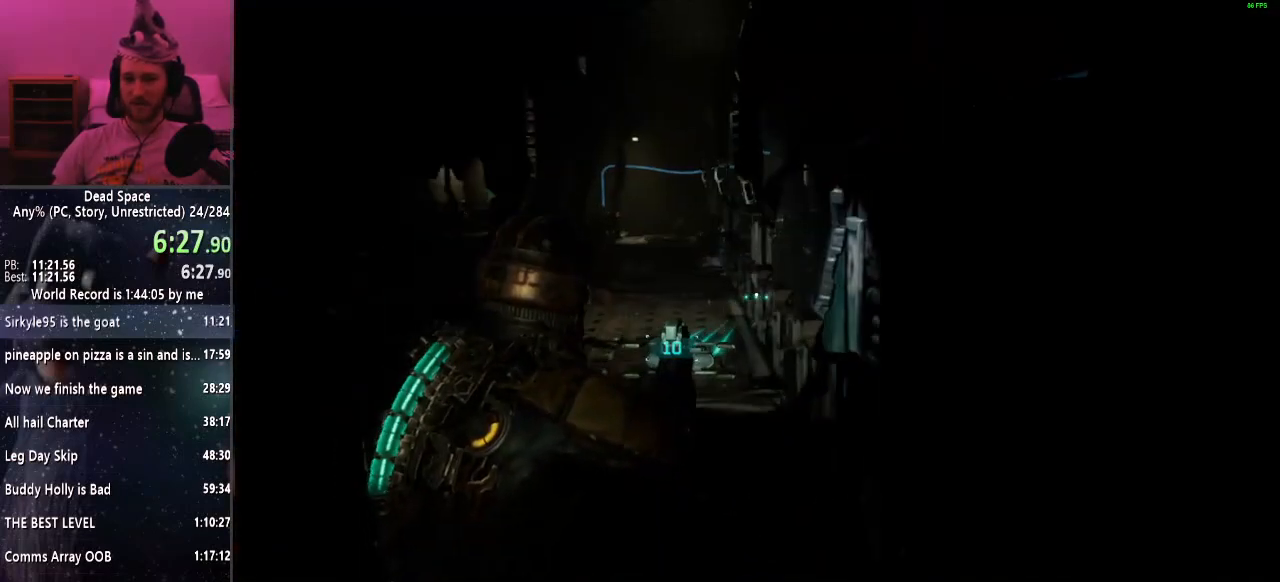
{"keys": ["shift", "w"], "mouse": [], "events": []}
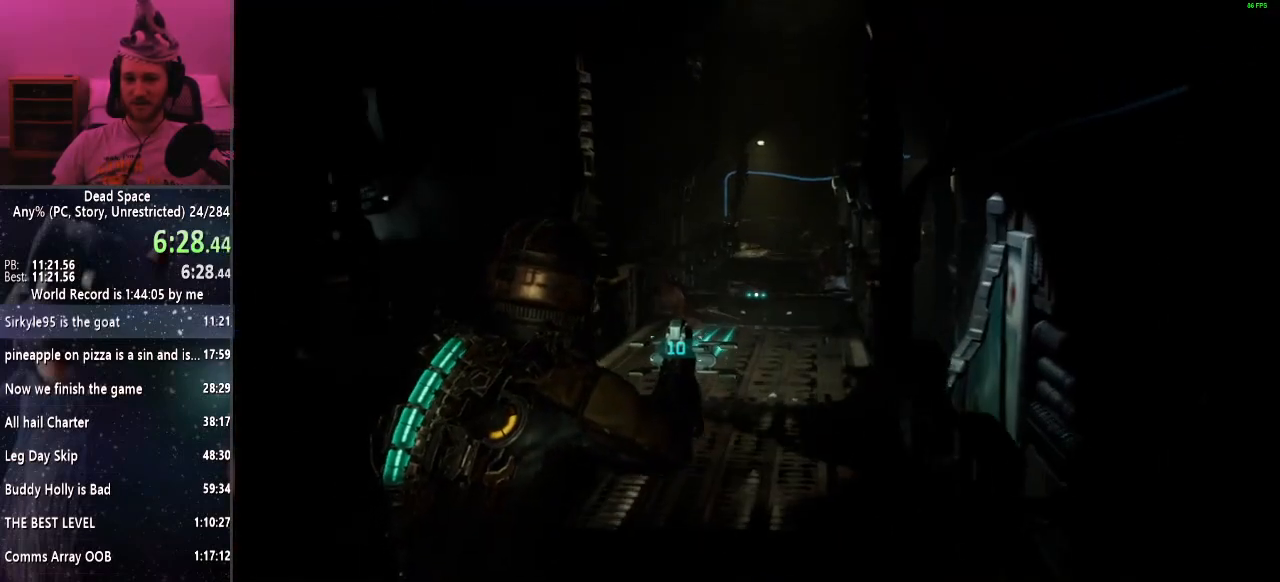
{"keys": ["shift", "w"], "mouse": [], "events": [[267, "mouse_left", "down"], [317, "mouse_left", "up"]]}
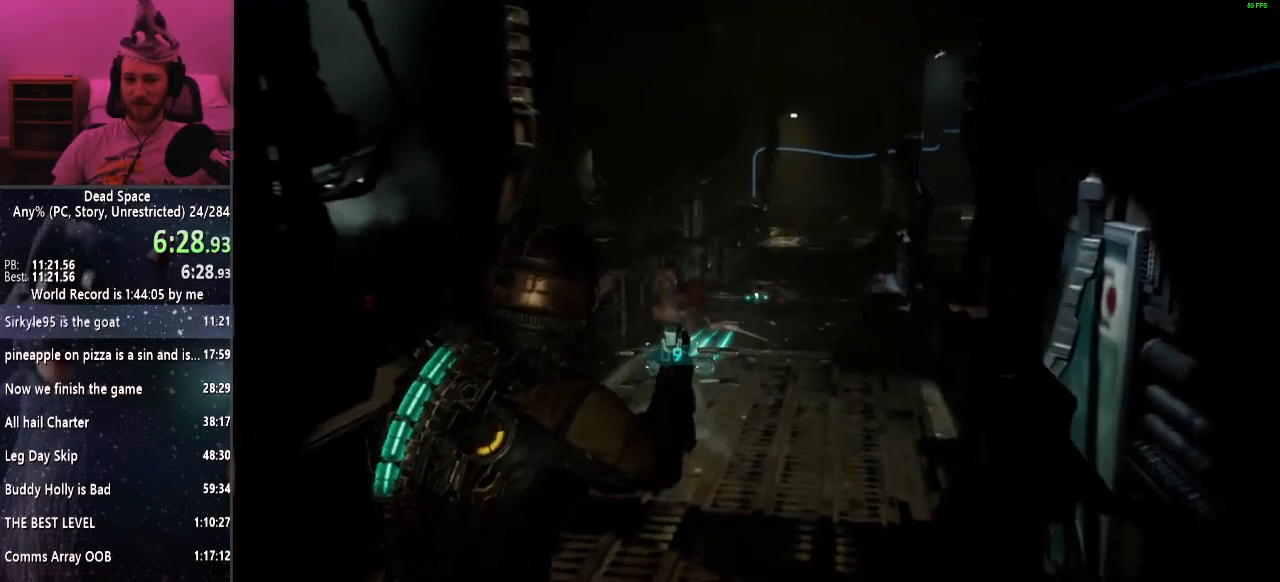
{"keys": ["shift", "w"], "mouse": [], "events": [[383, "r", "down"], [433, "r", "up"]]}
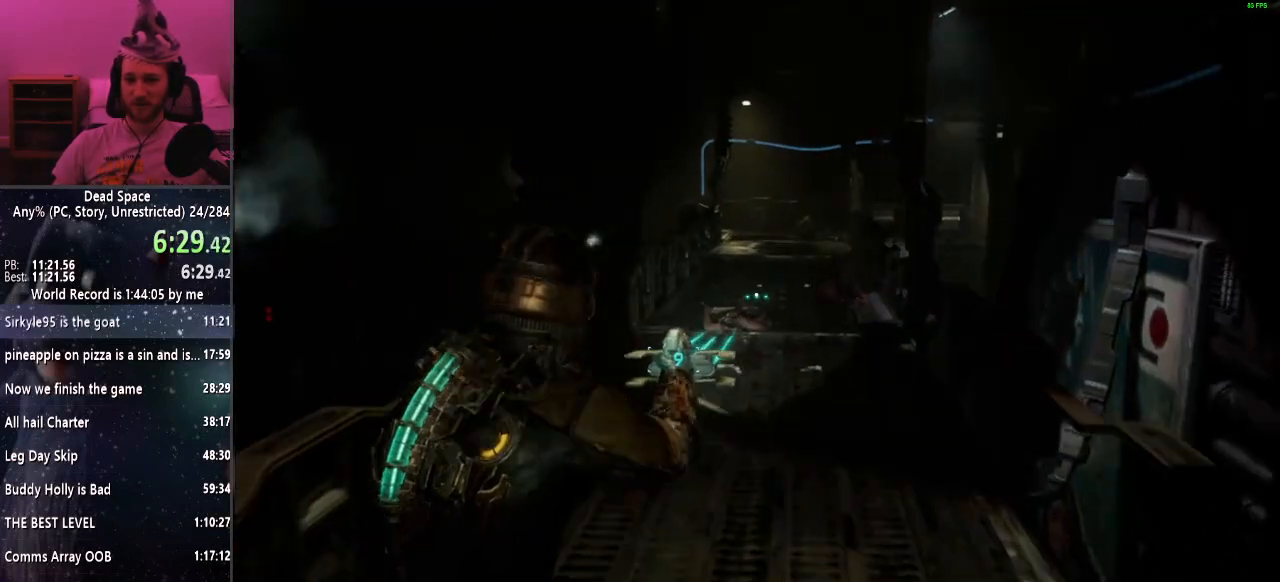
{"keys": ["e", "shift", "w"], "mouse": [], "events": [[117, "e", "down"], [217, "e", "up"], [300, "e", "down"], [400, "e", "up"], [500, "e", "down"]]}
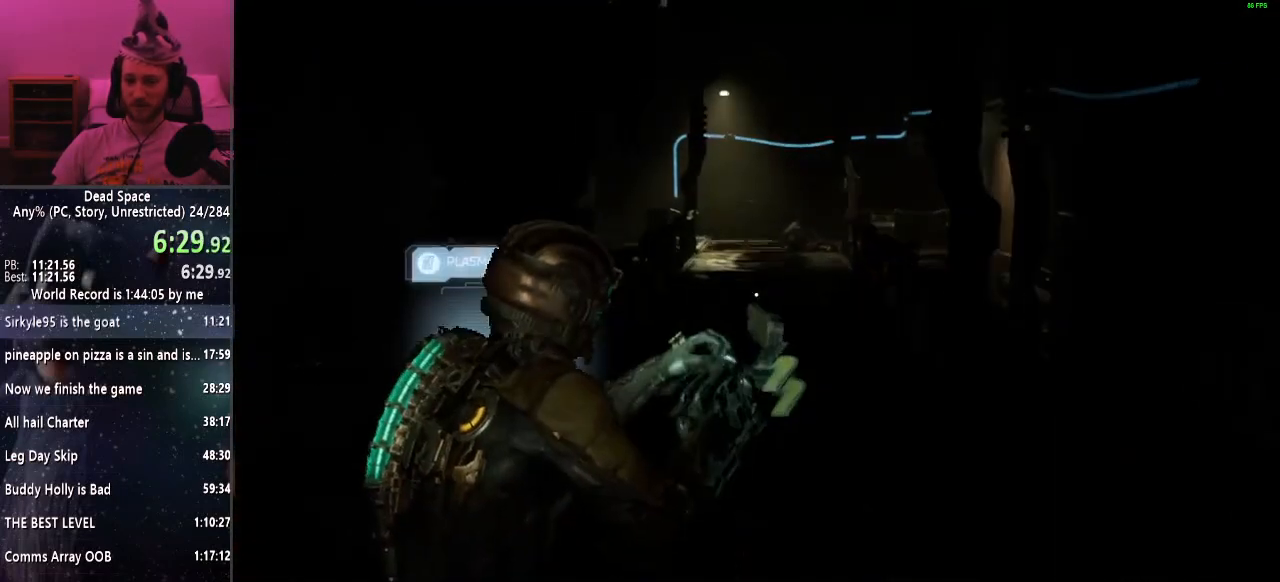
{"keys": ["e", "shift", "w"], "mouse": [], "events": [[50, "e", "up"], [133, "e", "down"], [233, "e", "up"], [317, "e", "down"], [367, "e", "up"], [467, "e", "down"]]}
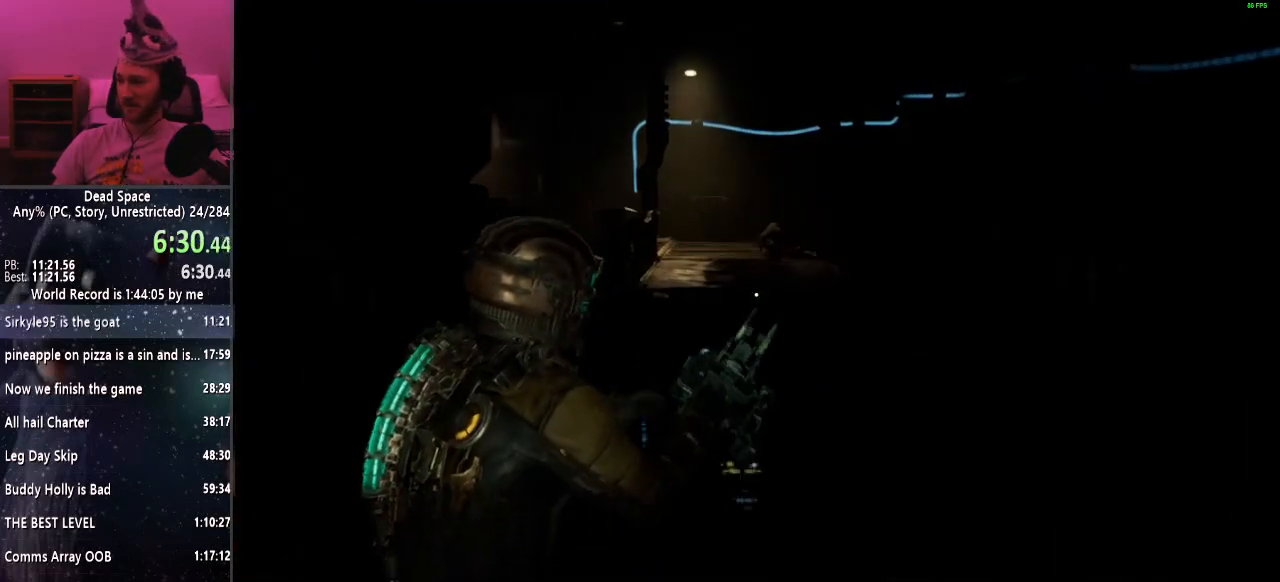
{"keys": ["shift", "w"], "mouse": [], "events": [[67, "e", "up"], [100, "e", "down"], [200, "e", "up"]]}
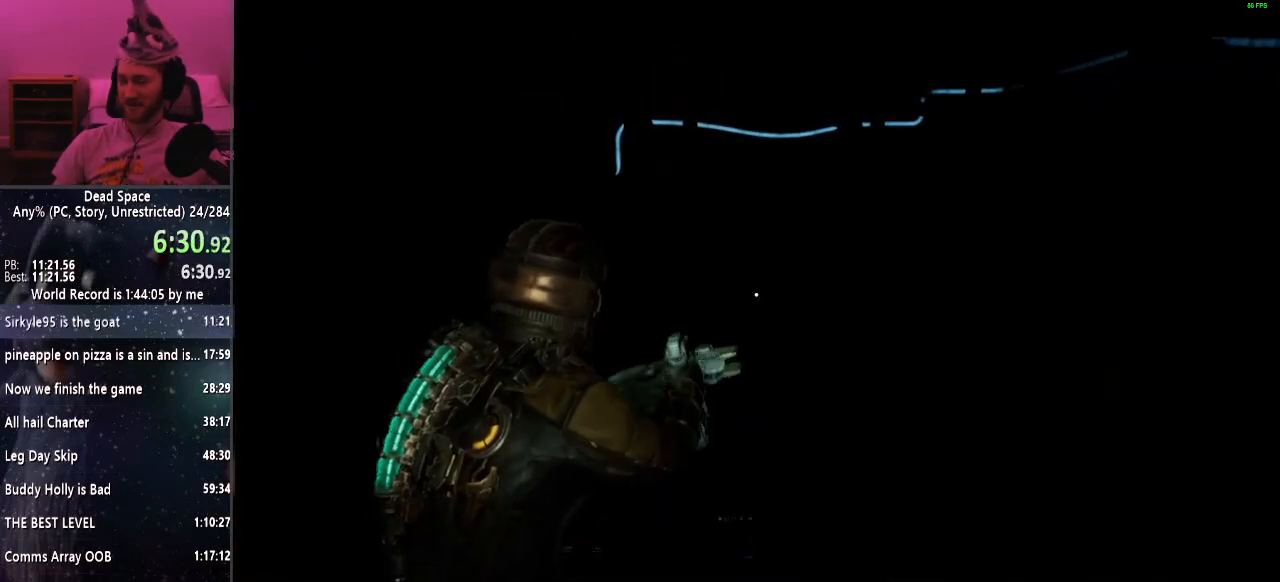
{"keys": ["shift", "w"], "mouse": [], "events": []}
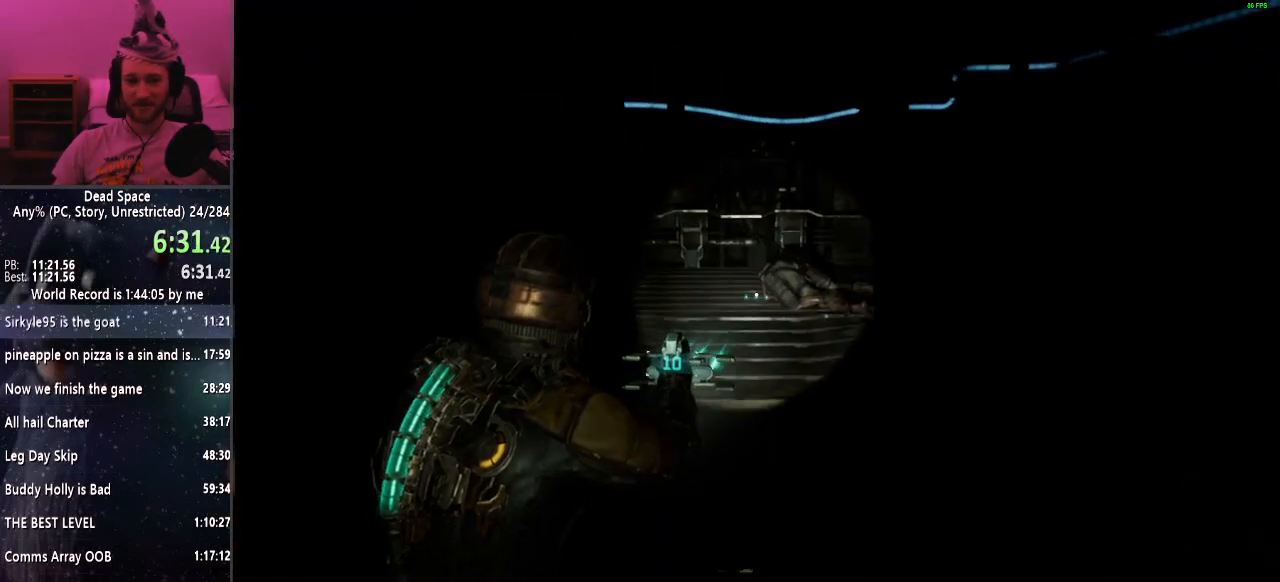
{"keys": ["shift", "w"], "mouse": [], "events": []}
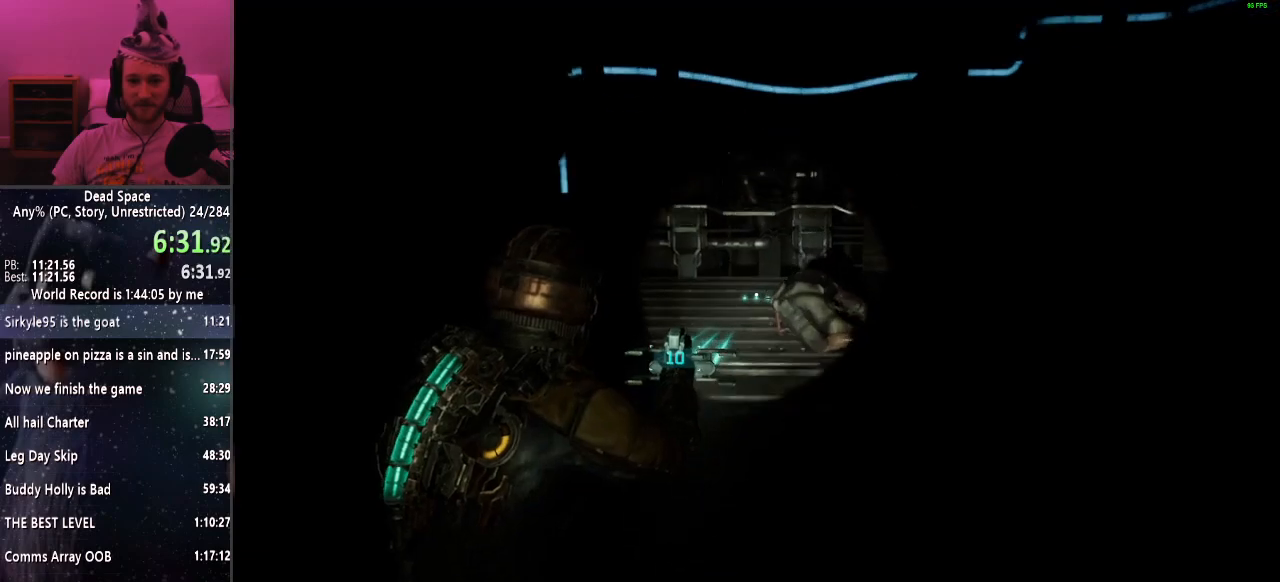
{"keys": ["shift", "w"], "mouse": [], "events": []}
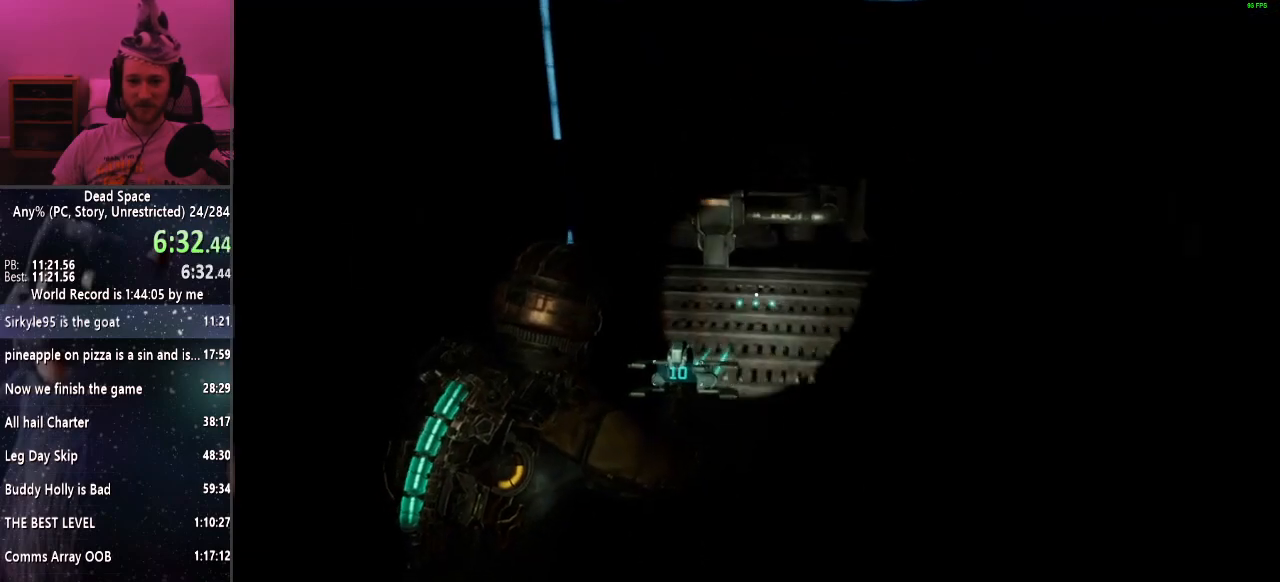
{"keys": ["shift", "w"], "mouse": [], "events": []}
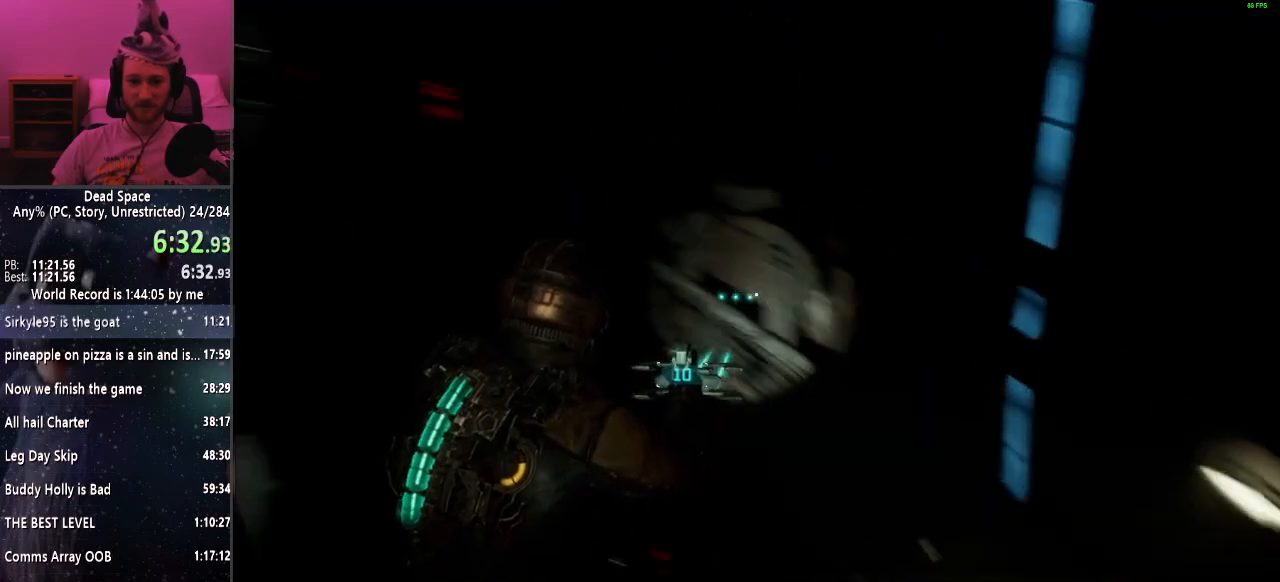
{"keys": ["shift", "w"], "mouse": [], "events": []}
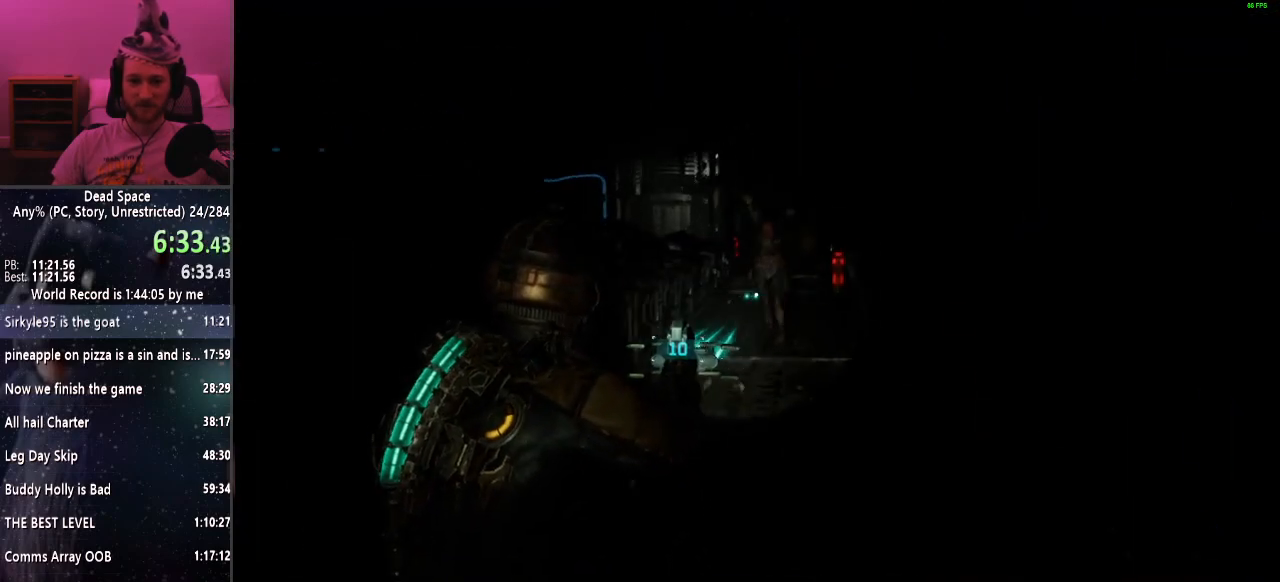
{"keys": ["shift", "w"], "mouse": [], "events": [[200, "mouse_left", "down"], [300, "mouse_left", "up"]]}
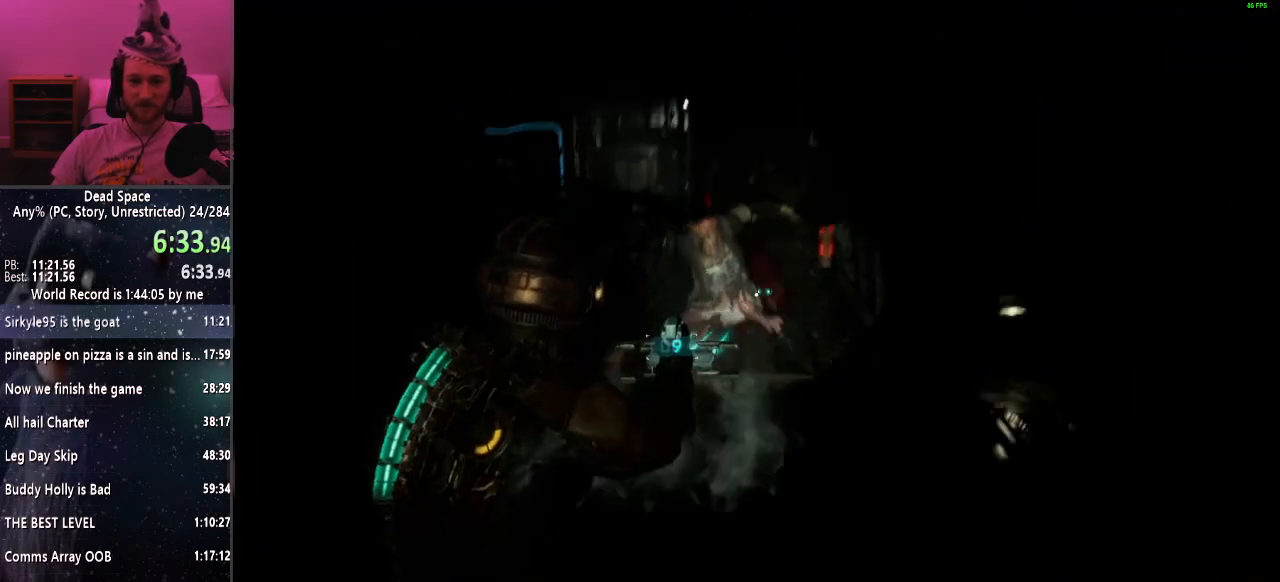
{"keys": ["shift", "w"], "mouse": [], "events": [[117, "mouse_left", "down"], [267, "mouse_left", "up"]]}
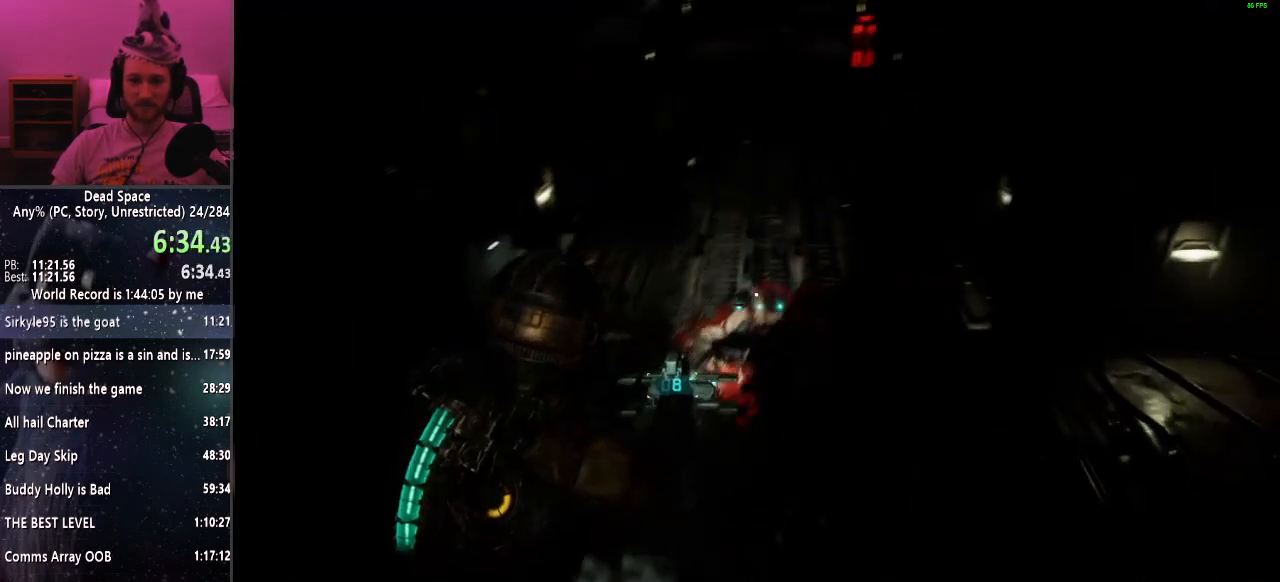
{"keys": ["shift", "w"], "mouse": [], "events": []}
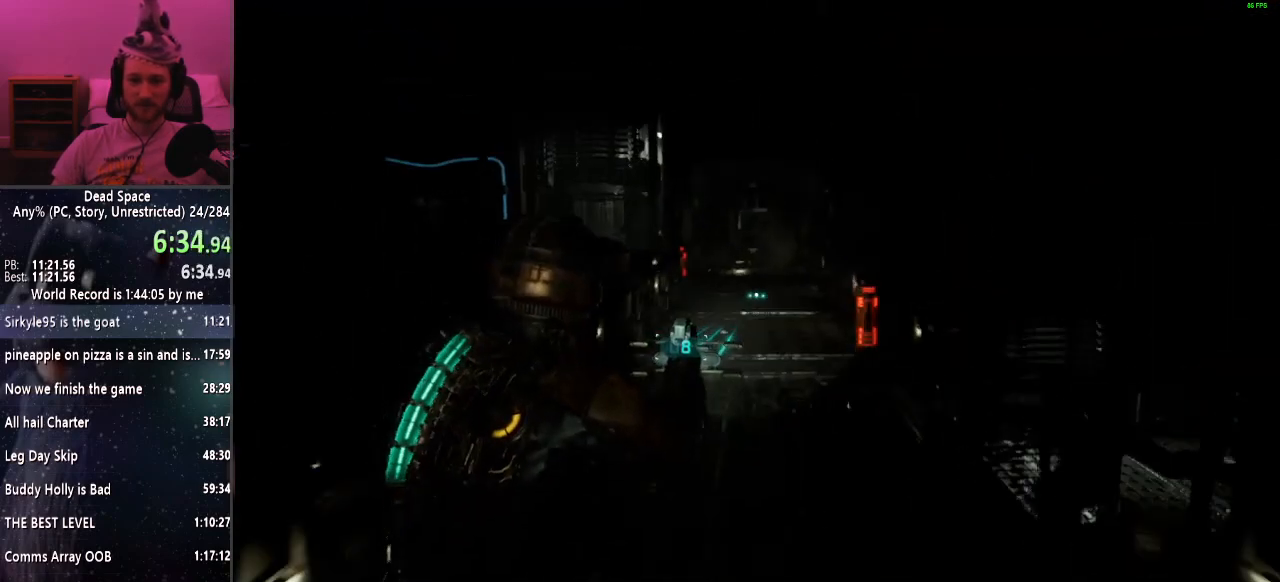
{"keys": ["shift", "w"], "mouse": [], "events": [[283, "r", "down"], [383, "r", "up"]]}
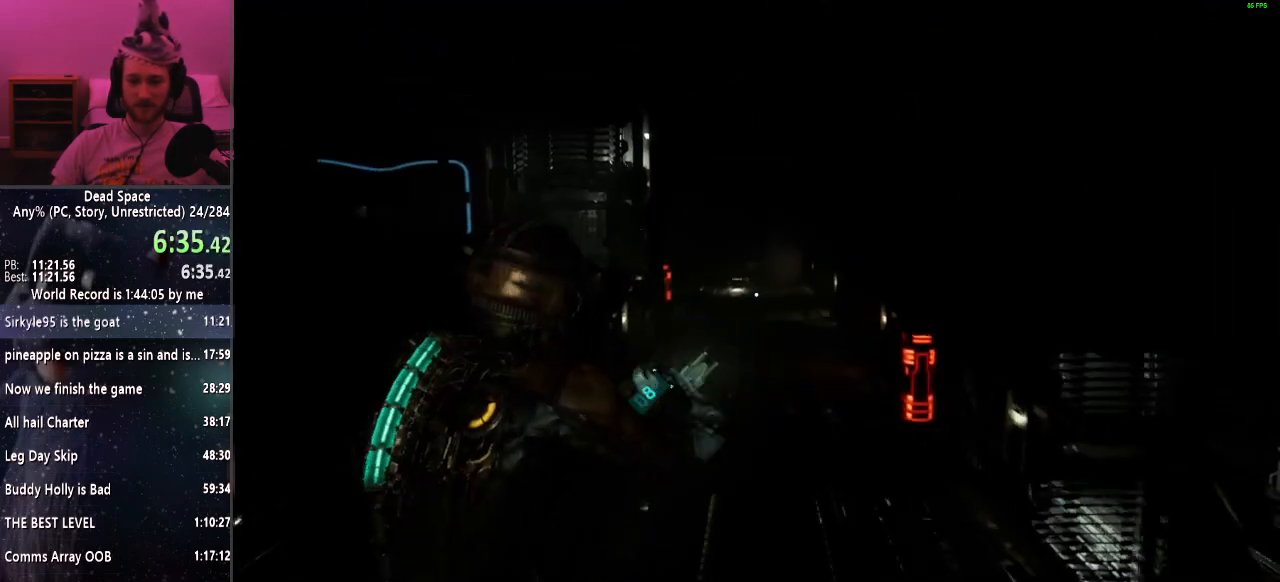
{"keys": ["shift", "w"], "mouse": [], "events": []}
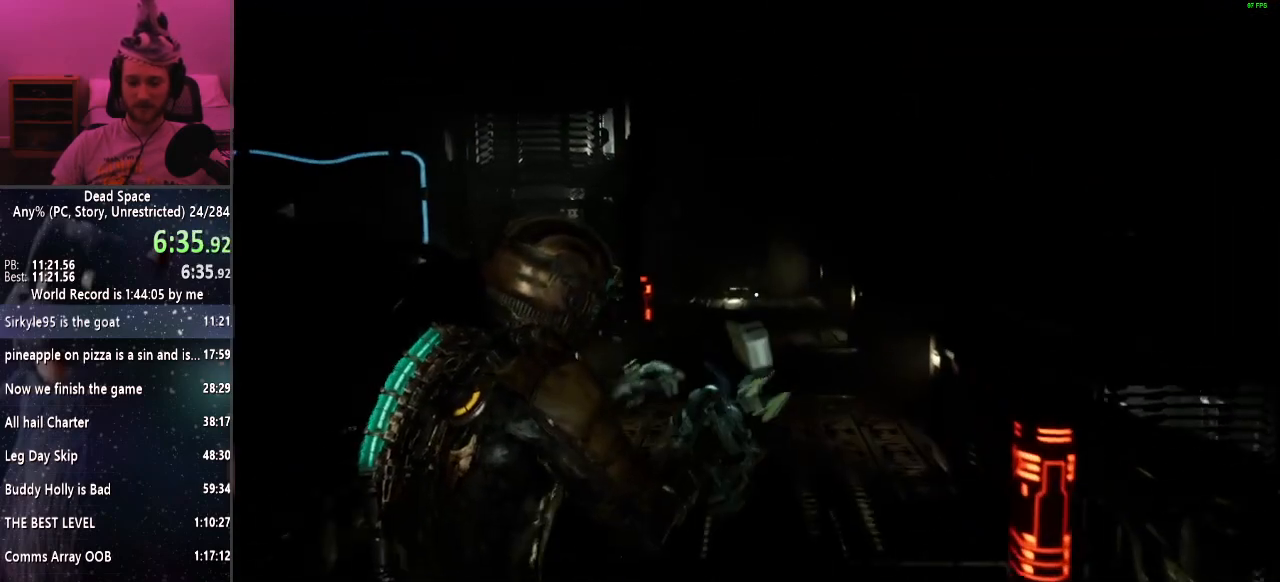
{"keys": ["shift", "w"], "mouse": [], "events": []}
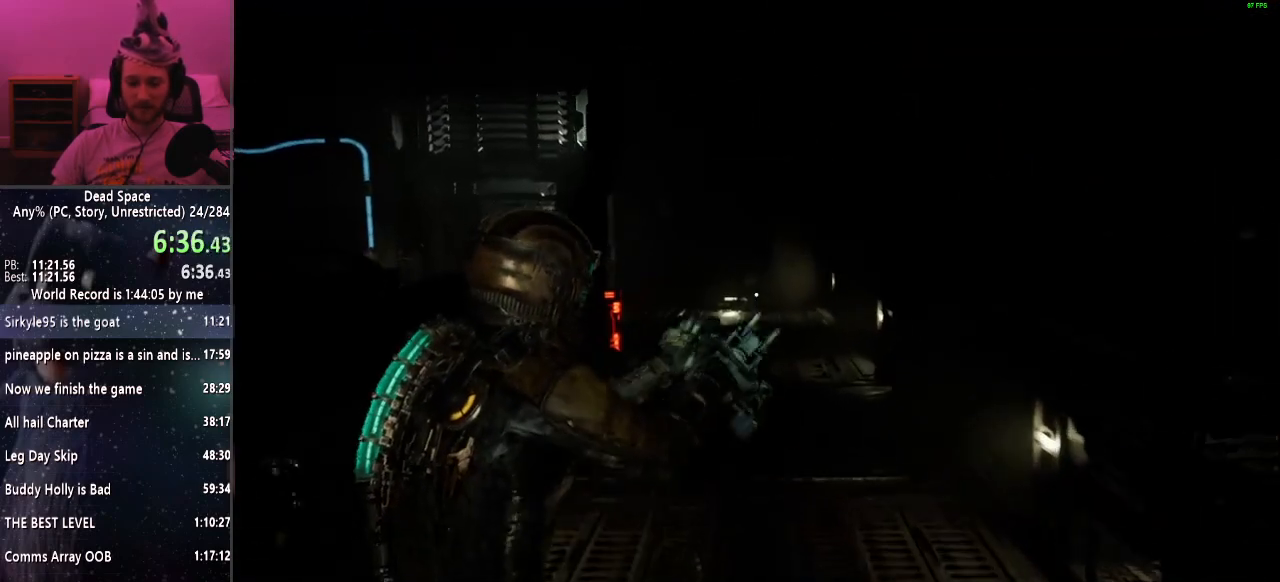
{"keys": ["shift", "w"], "mouse": [], "events": []}
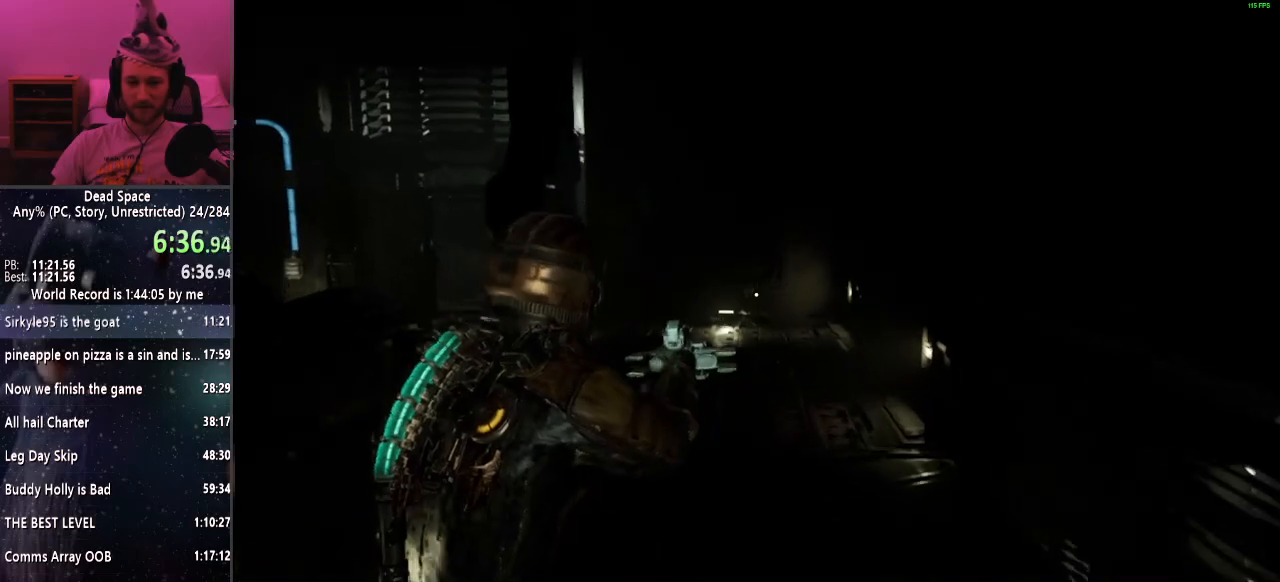
{"keys": ["shift", "w"], "mouse": [], "events": []}
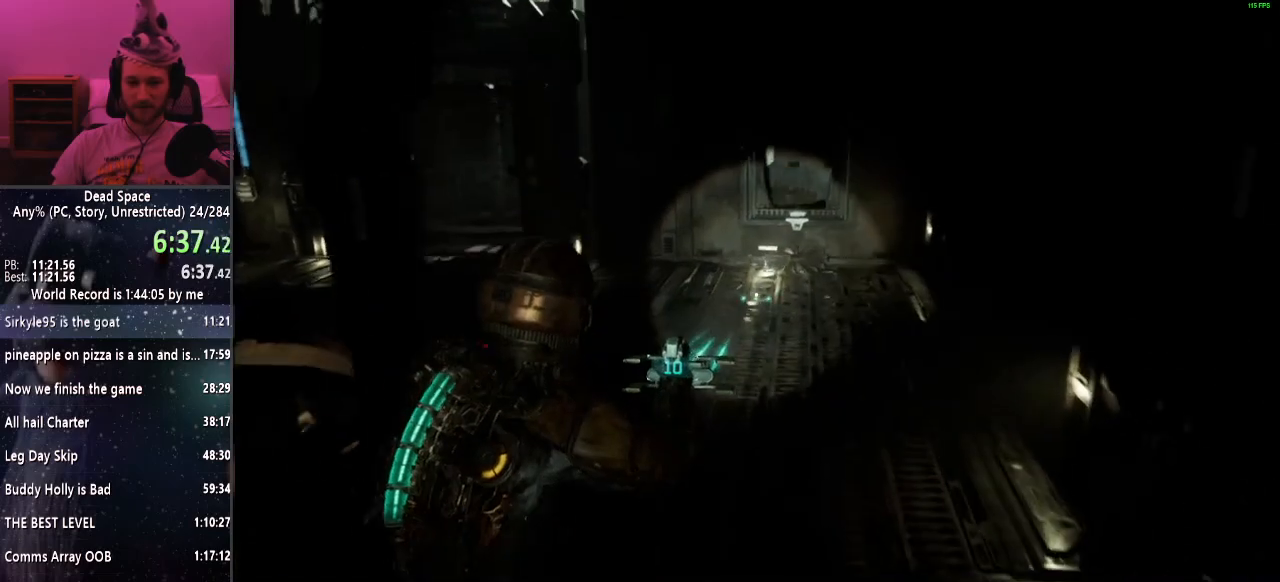
{"keys": ["shift", "w"], "mouse": [], "events": []}
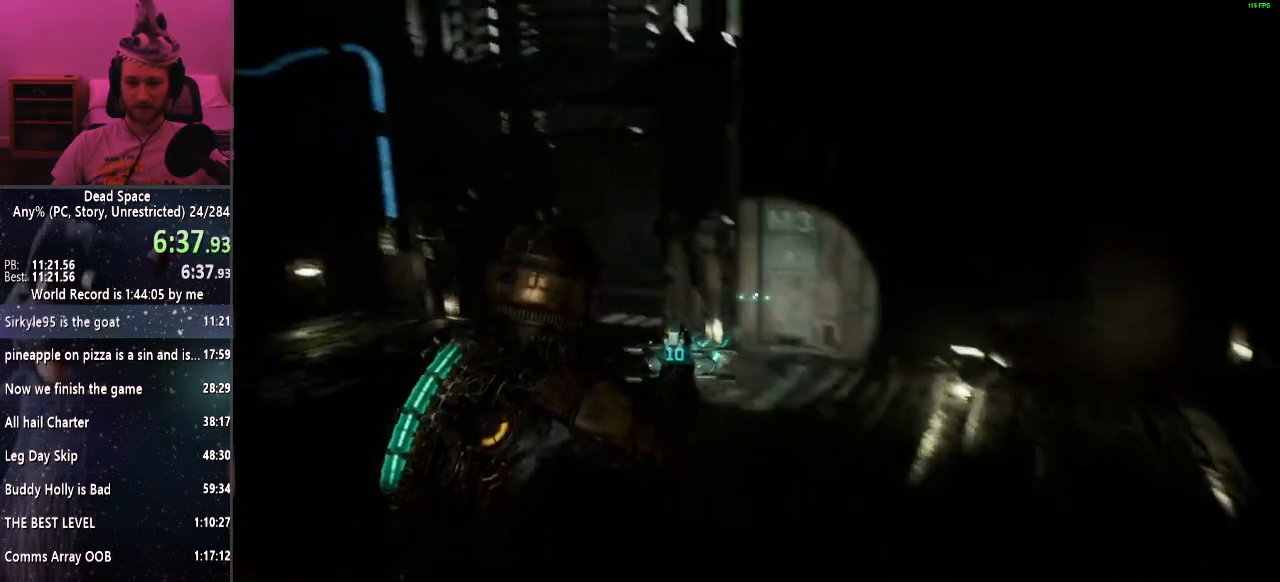
{"keys": ["shift", "w"], "mouse": [], "events": []}
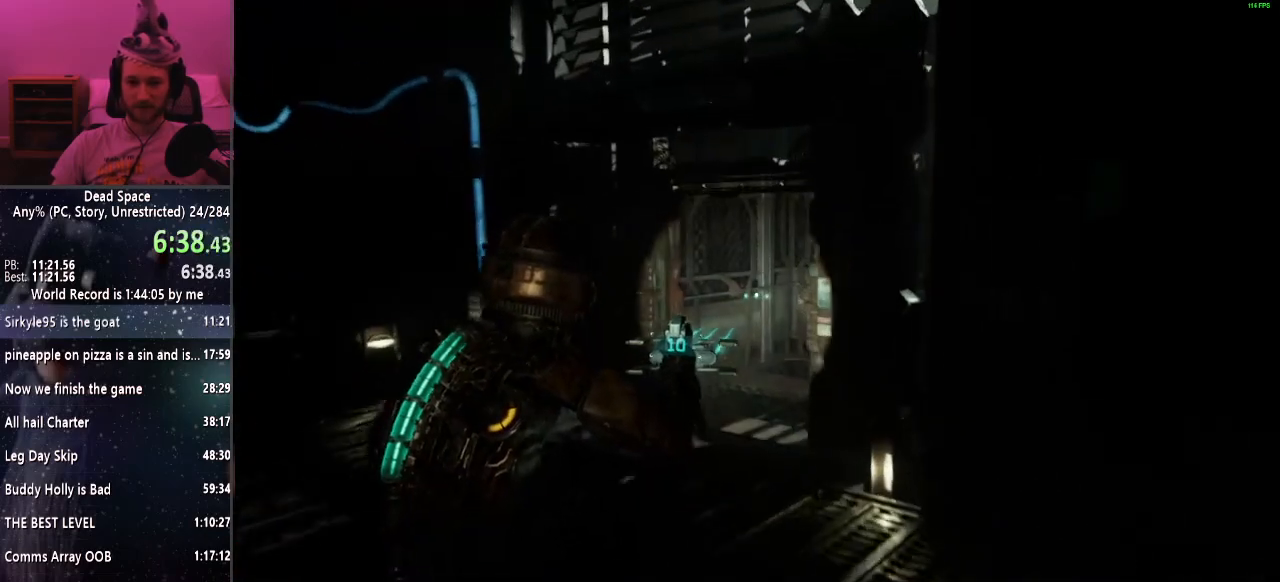
{"keys": ["shift", "w"], "mouse": [], "events": []}